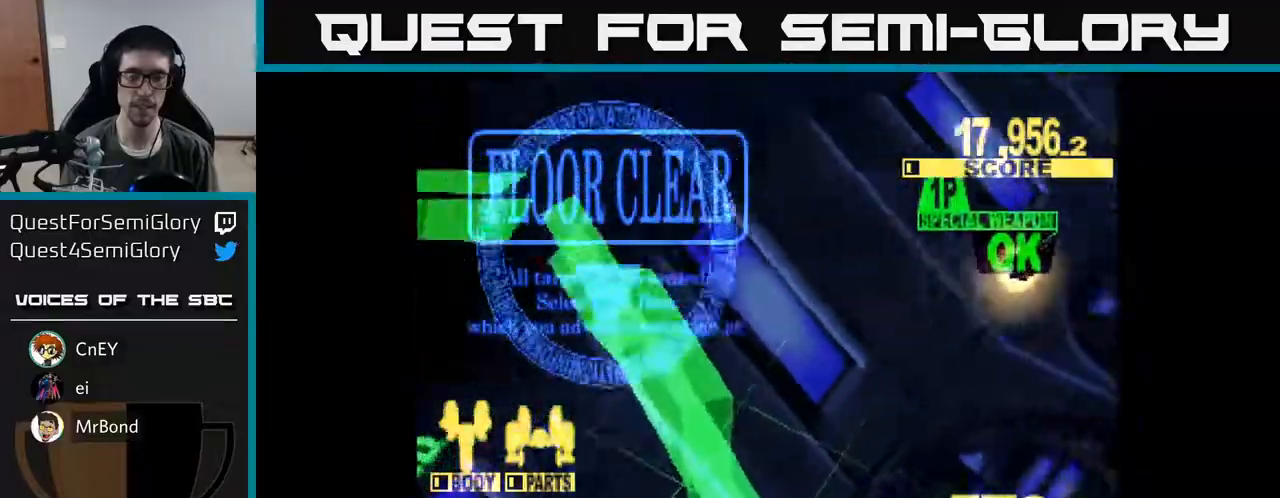
Gameplay with a controller (Xbox layout); each line is a JSON object with the inputs held at the frame after it. "events" lists button and stick changes between this image and that frame as [ms after this image, input, new state], when the widget could be followed in between. Not read: left_stick.
{"buttons": ["X"], "right_stick": "center", "events": [[33, "X", "up"], [150, "X", "down"], [200, "A", "up"], [250, "A", "down"], [283, "X", "up"], [383, "X", "down"], [433, "A", "up"]]}
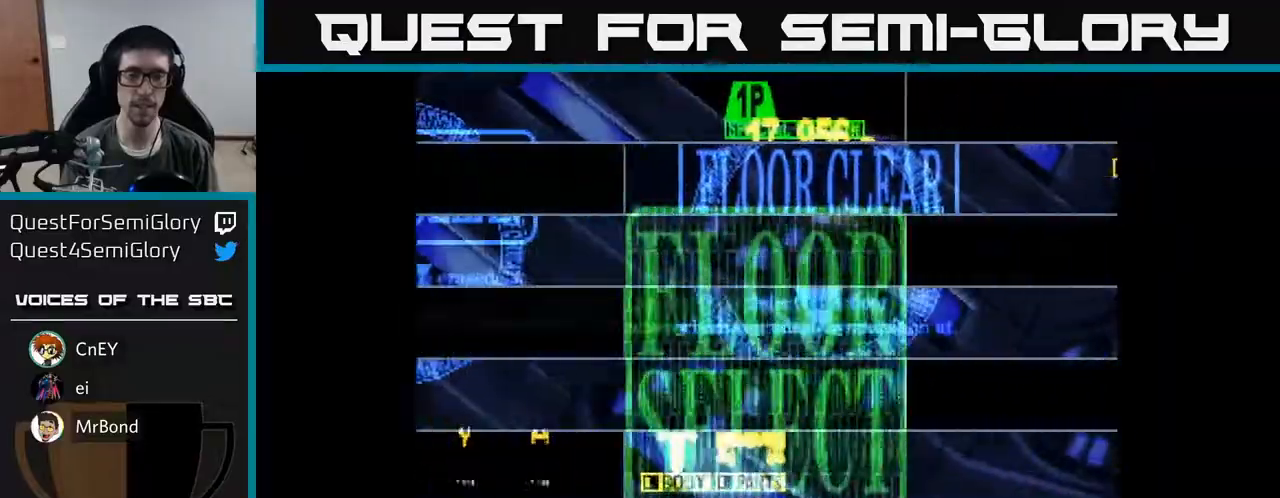
{"buttons": [], "right_stick": "center", "events": [[50, "X", "up"], [150, "DPAD_RIGHT", "down"], [400, "DPAD_RIGHT", "up"]]}
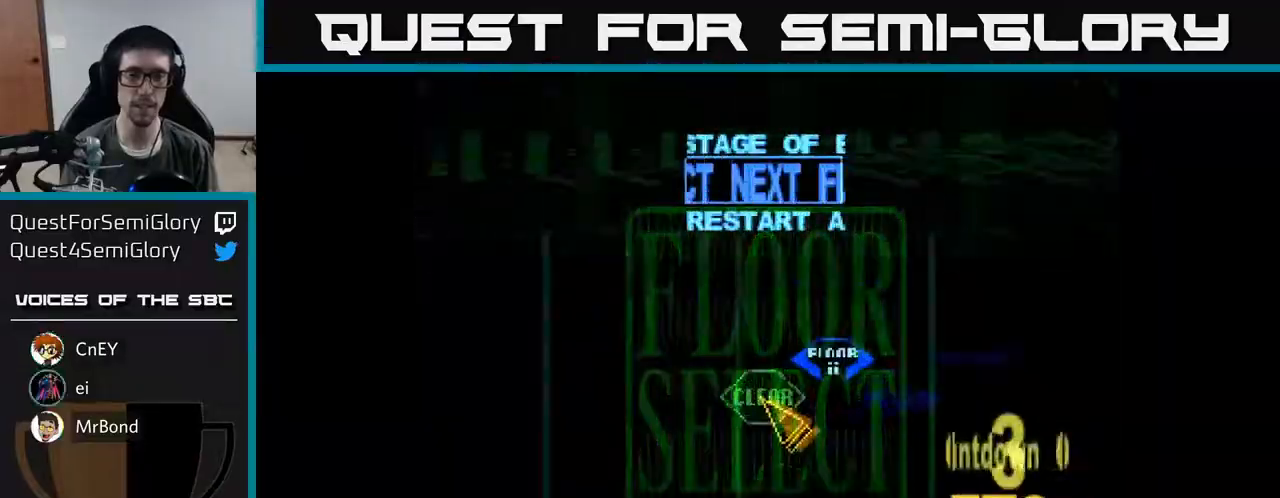
{"buttons": ["A"], "right_stick": "center", "events": [[167, "DPAD_RIGHT", "down"], [217, "DPAD_UP", "down"], [317, "DPAD_UP", "up"], [467, "A", "down"], [483, "DPAD_RIGHT", "up"]]}
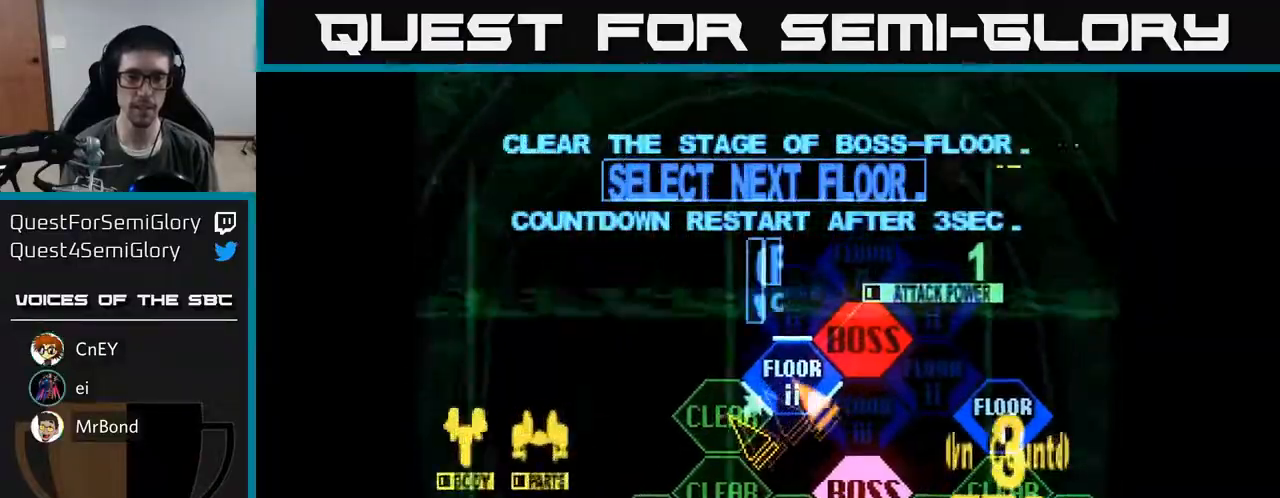
{"buttons": ["DPAD_RIGHT"], "right_stick": "center", "events": [[83, "A", "up"], [317, "DPAD_RIGHT", "down"]]}
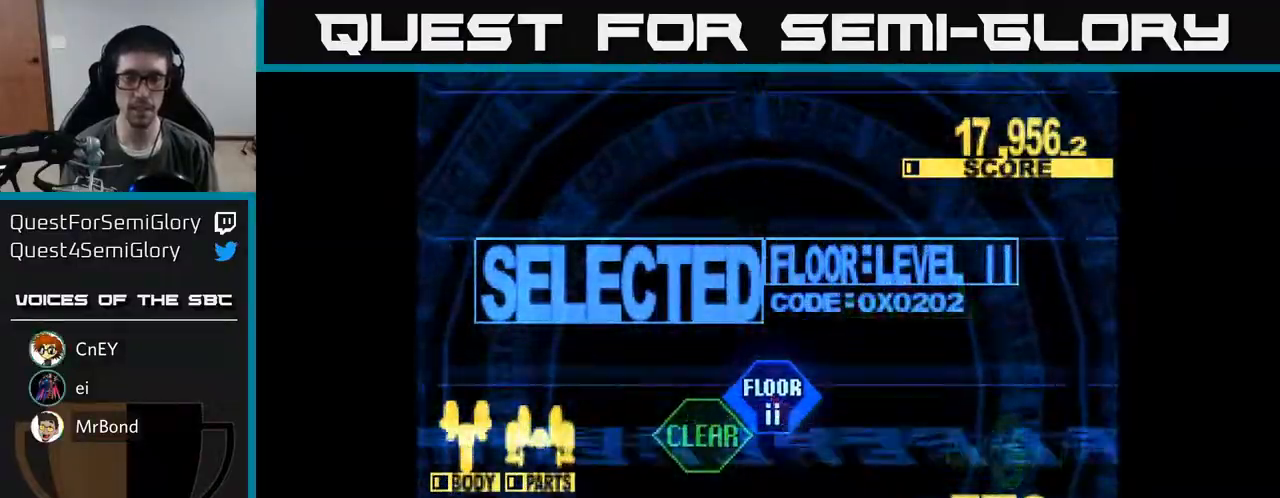
{"buttons": ["X"], "right_stick": "center", "events": [[33, "DPAD_RIGHT", "up"], [250, "DPAD_RIGHT", "down"], [367, "X", "down"], [483, "DPAD_RIGHT", "up"]]}
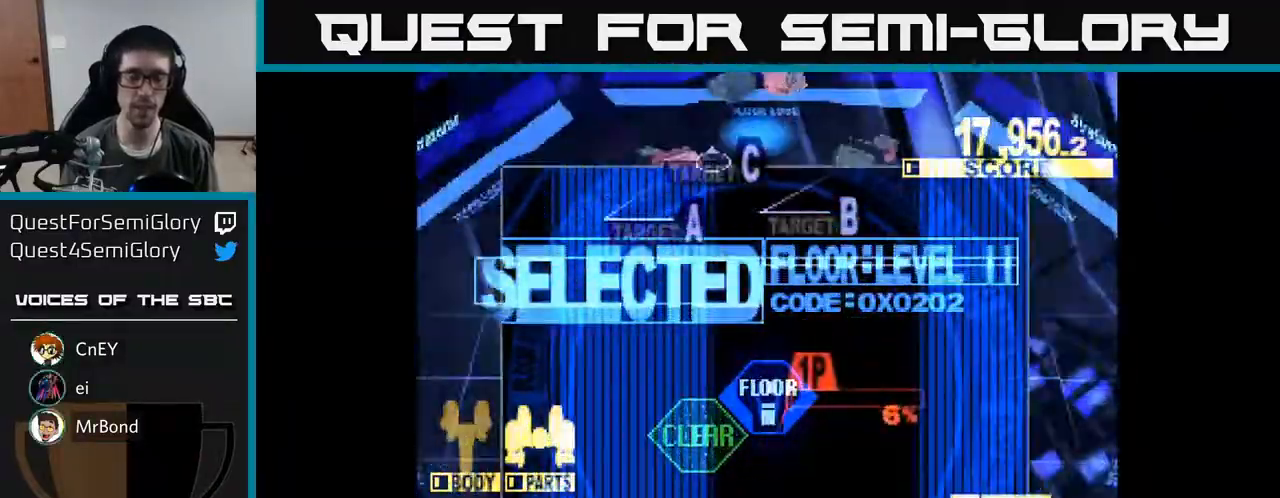
{"buttons": ["X", "DPAD_UP", "DPAD_LEFT"], "right_stick": "center", "events": [[67, "X", "up"], [217, "DPAD_RIGHT", "down"], [267, "X", "down"], [333, "DPAD_UP", "down"], [350, "DPAD_RIGHT", "up"], [450, "DPAD_LEFT", "down"]]}
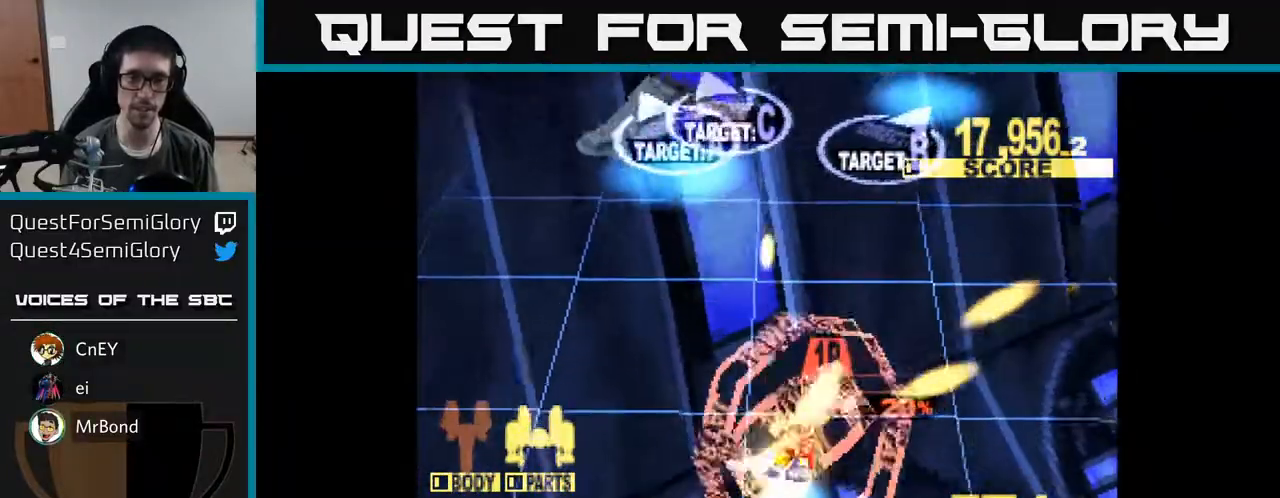
{"buttons": ["X", "DPAD_UP", "DPAD_RIGHT"], "right_stick": "center", "events": [[200, "DPAD_LEFT", "up"], [267, "DPAD_RIGHT", "down"]]}
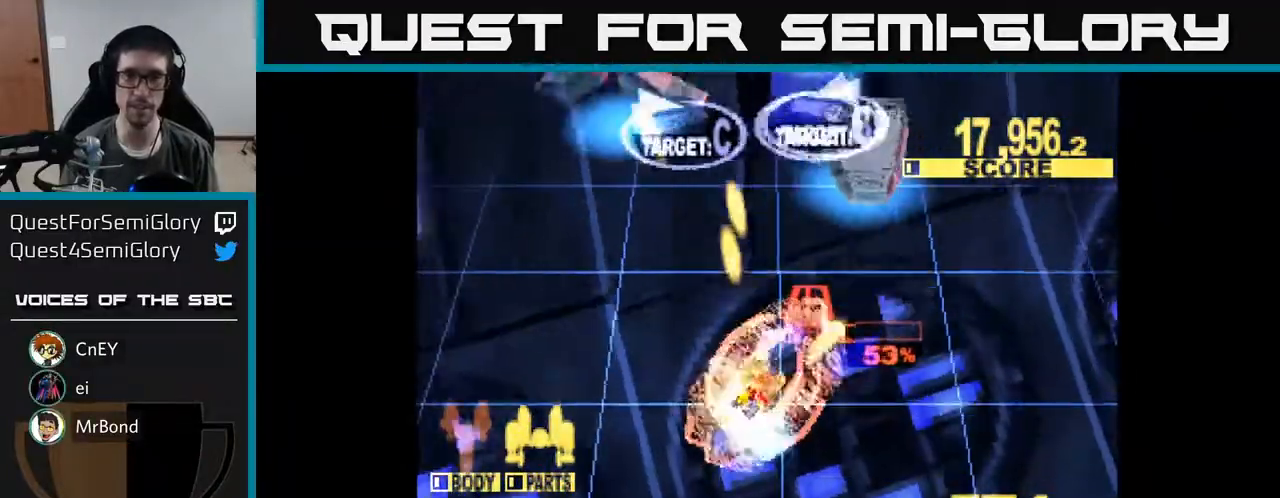
{"buttons": ["X", "DPAD_UP", "DPAD_RIGHT"], "right_stick": "center", "events": [[283, "DPAD_RIGHT", "up"], [300, "DPAD_RIGHT", "down"]]}
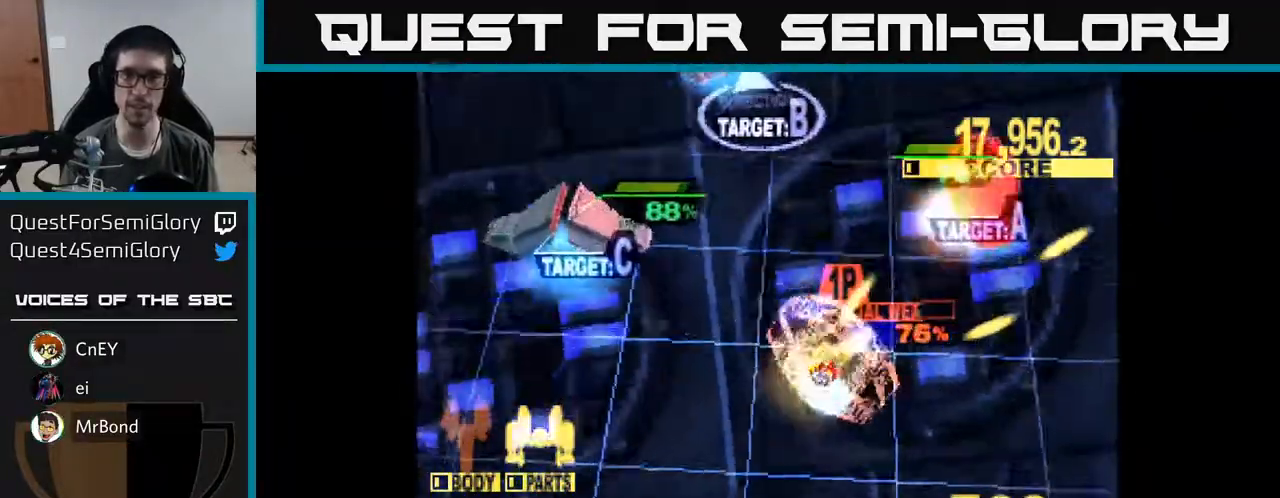
{"buttons": ["X", "DPAD_UP", "DPAD_LEFT"], "right_stick": "center", "events": [[217, "DPAD_RIGHT", "up"], [367, "DPAD_RIGHT", "down"], [417, "DPAD_RIGHT", "up"], [483, "DPAD_LEFT", "down"]]}
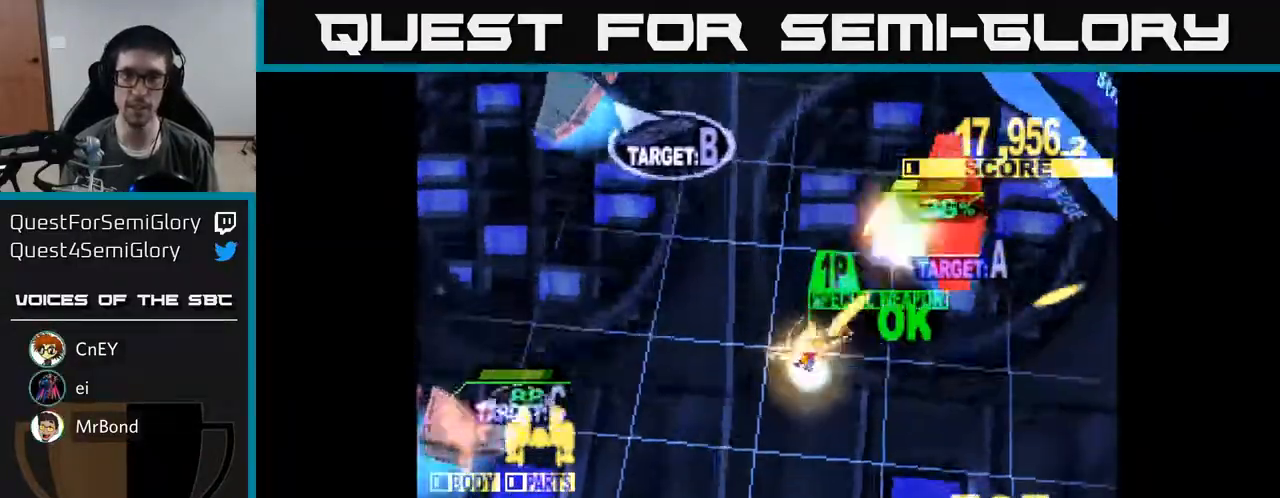
{"buttons": ["X", "DPAD_UP", "DPAD_RIGHT"], "right_stick": "center", "events": [[117, "DPAD_UP", "up"], [167, "DPAD_DOWN", "down"], [183, "DPAD_LEFT", "up"], [217, "DPAD_RIGHT", "down"], [283, "DPAD_DOWN", "up"], [383, "DPAD_UP", "down"]]}
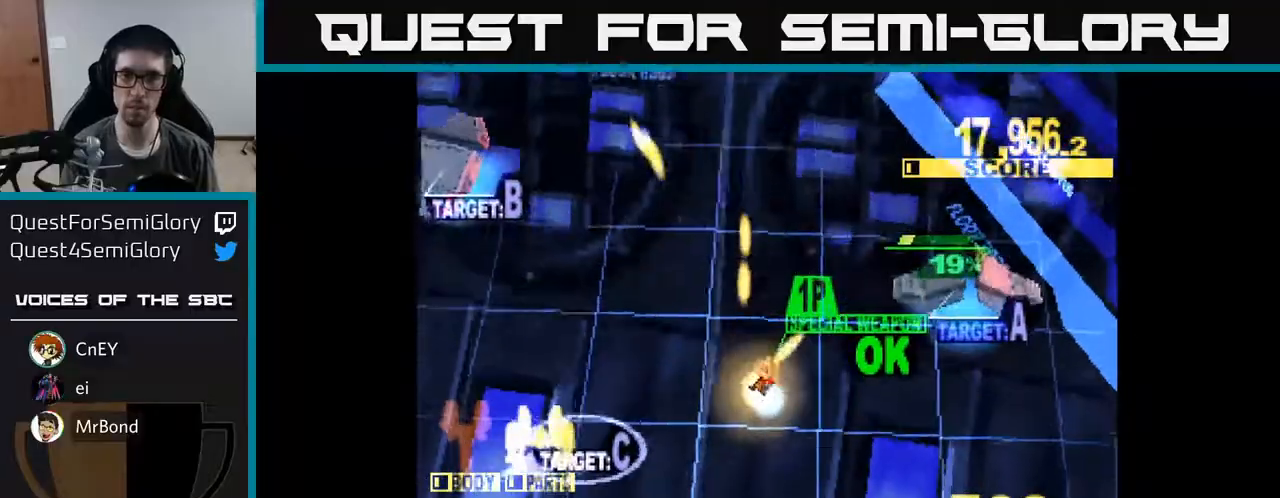
{"buttons": ["DPAD_DOWN", "DPAD_LEFT"], "right_stick": "center", "events": [[217, "DPAD_RIGHT", "up"], [250, "DPAD_LEFT", "down"], [250, "DPAD_UP", "up"], [317, "X", "up"], [367, "DPAD_DOWN", "down"]]}
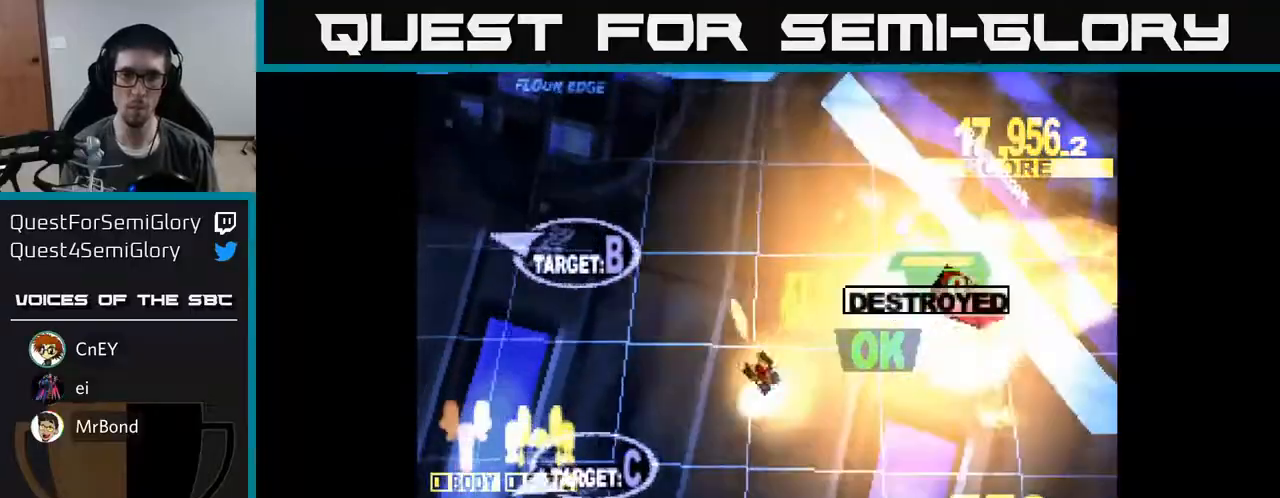
{"buttons": ["DPAD_DOWN", "DPAD_LEFT"], "right_stick": "center", "events": [[233, "A", "down"], [333, "A", "up"]]}
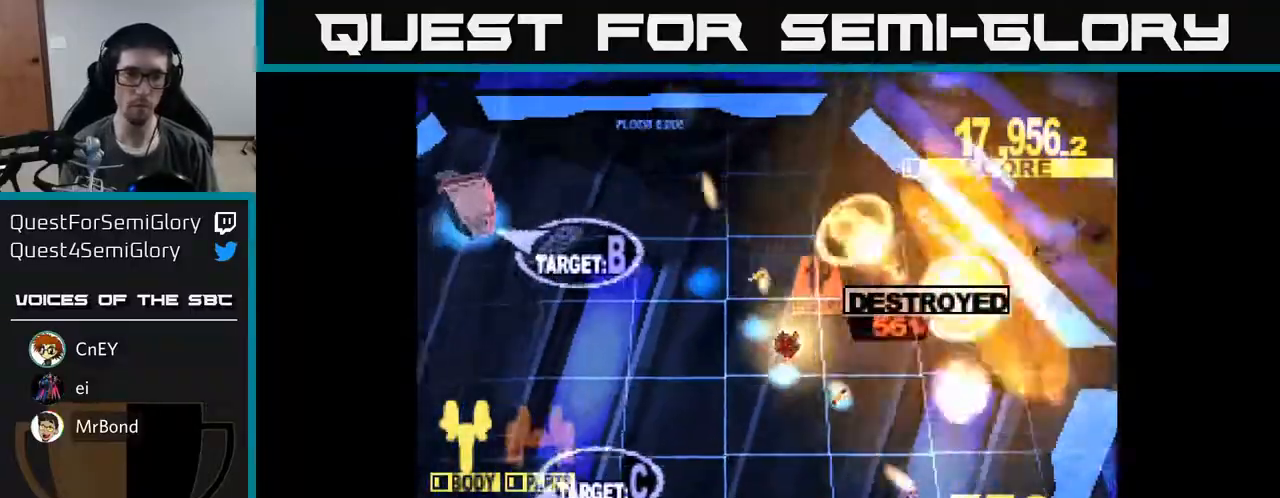
{"buttons": ["X", "DPAD_DOWN", "DPAD_LEFT"], "right_stick": "center", "events": [[117, "X", "down"]]}
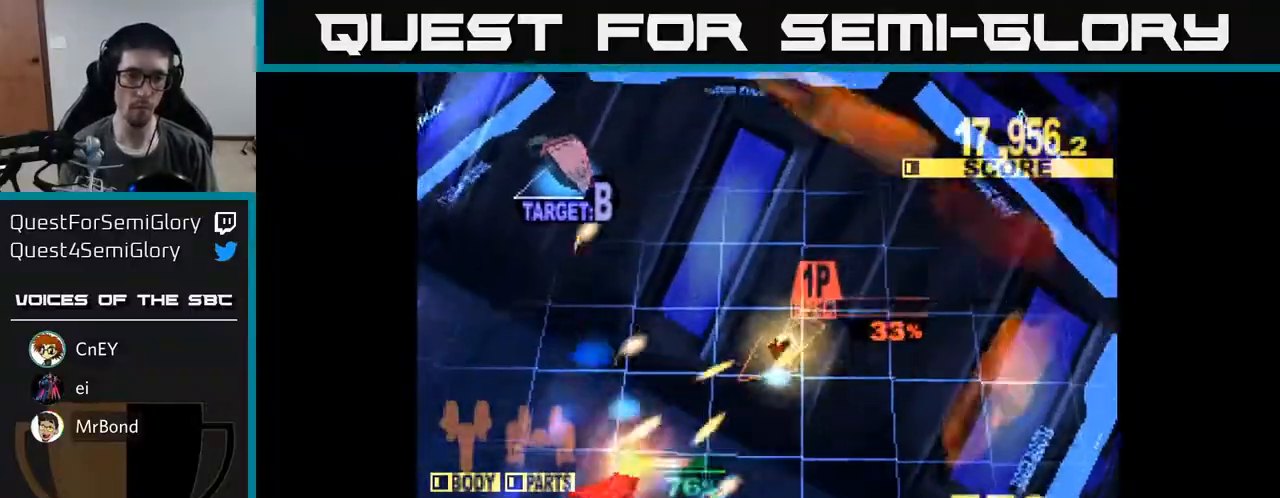
{"buttons": ["DPAD_UP"], "right_stick": "center", "events": [[33, "DPAD_DOWN", "up"], [100, "DPAD_UP", "down"], [267, "X", "up"], [333, "DPAD_LEFT", "up"]]}
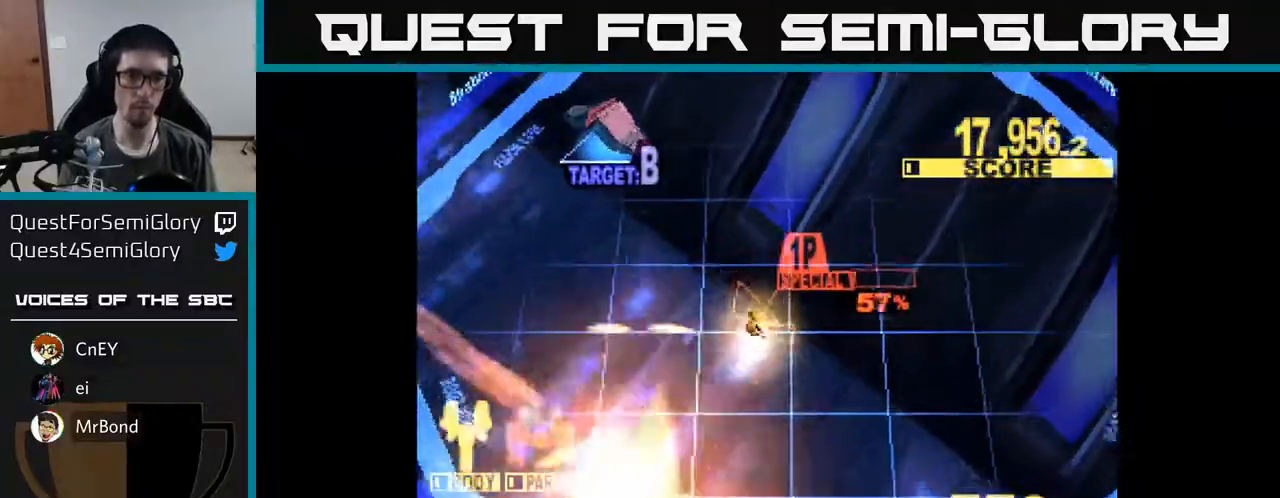
{"buttons": ["X", "DPAD_UP", "DPAD_LEFT"], "right_stick": "center", "events": [[50, "X", "down"], [67, "DPAD_LEFT", "down"], [300, "DPAD_LEFT", "up"], [467, "DPAD_LEFT", "down"]]}
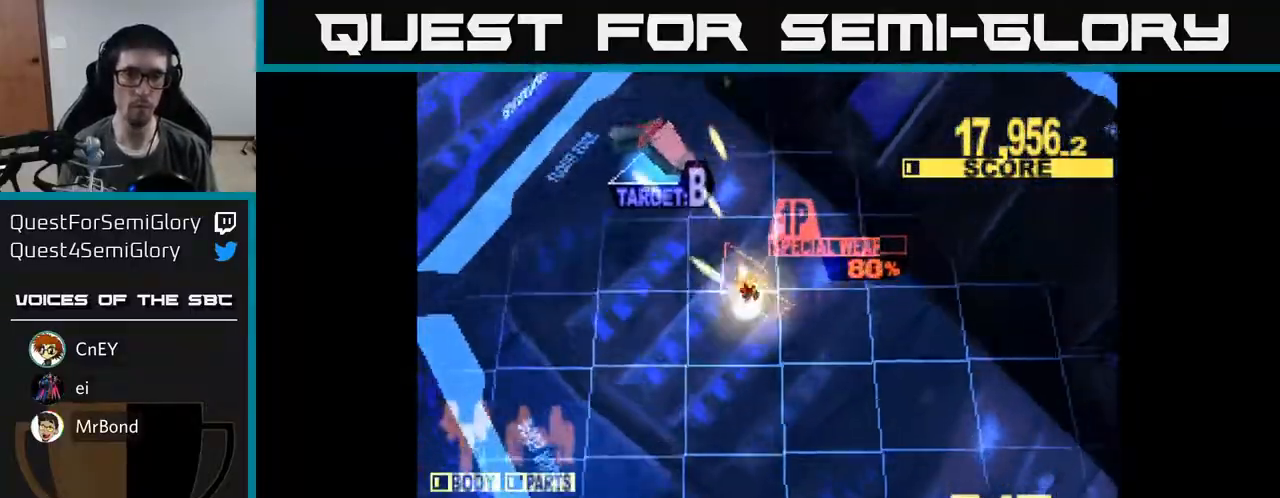
{"buttons": ["X", "DPAD_UP"], "right_stick": "center", "events": [[117, "DPAD_LEFT", "up"]]}
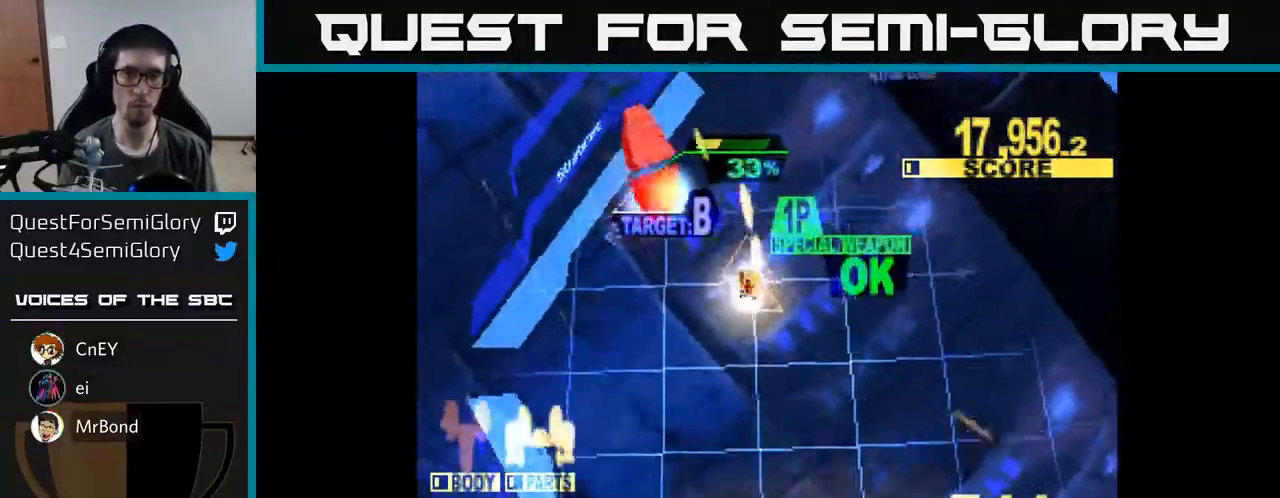
{"buttons": ["X", "DPAD_UP"], "right_stick": "center", "events": [[33, "DPAD_LEFT", "down"], [217, "DPAD_LEFT", "up"], [383, "DPAD_LEFT", "down"], [483, "DPAD_LEFT", "up"]]}
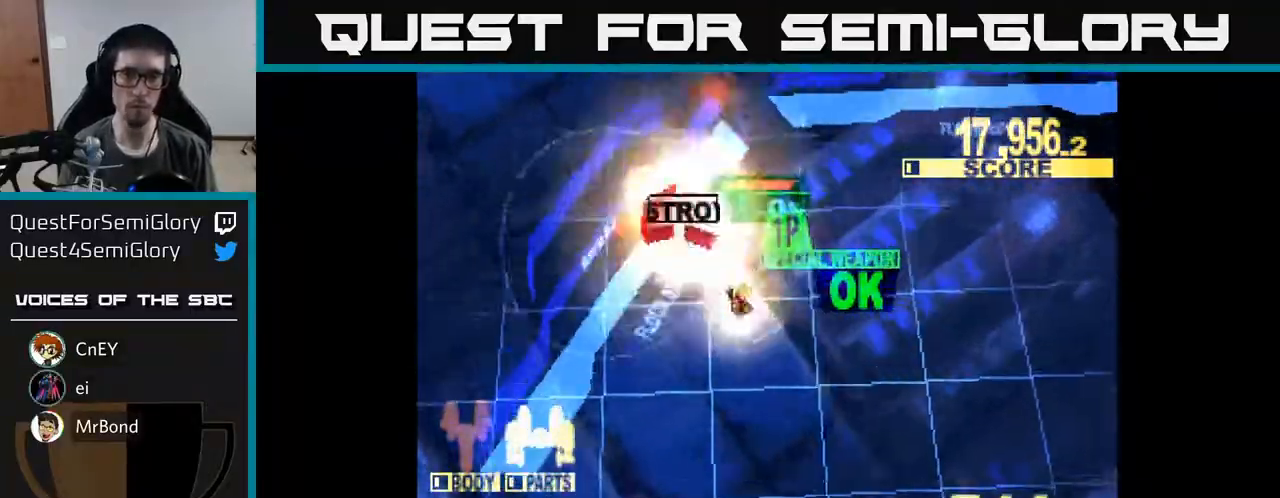
{"buttons": ["X", "DPAD_RIGHT"], "right_stick": "center", "events": [[67, "X", "up"], [167, "DPAD_RIGHT", "down"], [200, "DPAD_UP", "up"], [433, "DPAD_UP", "down"], [433, "X", "down"], [500, "DPAD_UP", "up"]]}
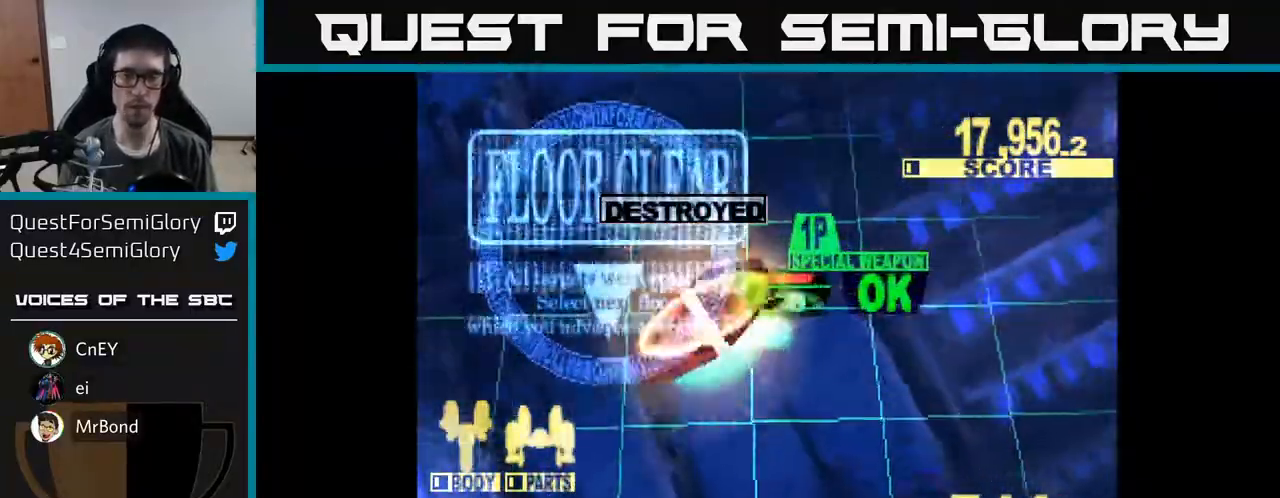
{"buttons": [], "right_stick": "center", "events": [[50, "DPAD_RIGHT", "up"], [200, "X", "up"]]}
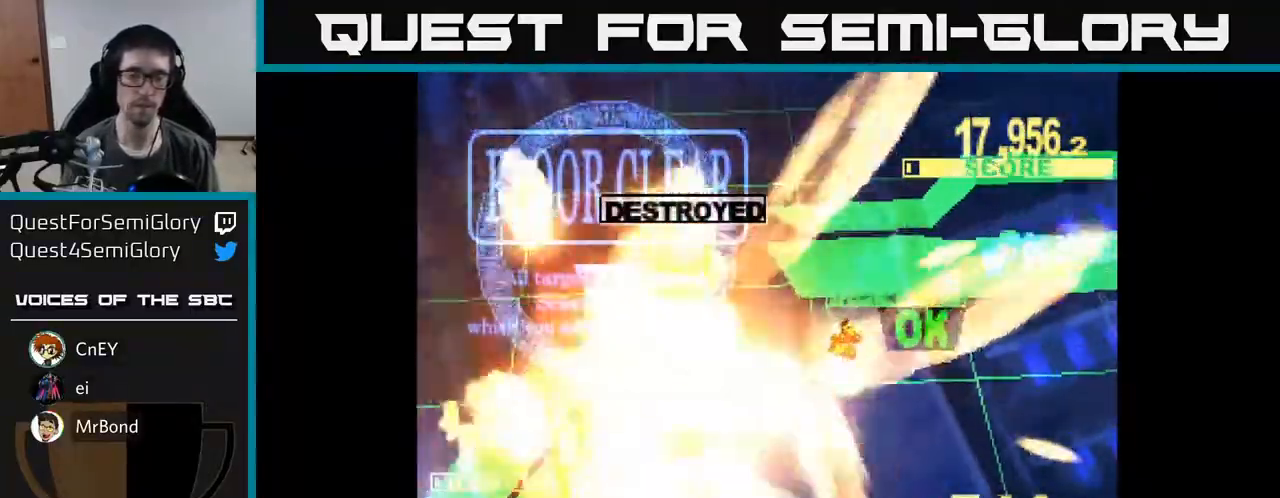
{"buttons": [], "right_stick": "center", "events": []}
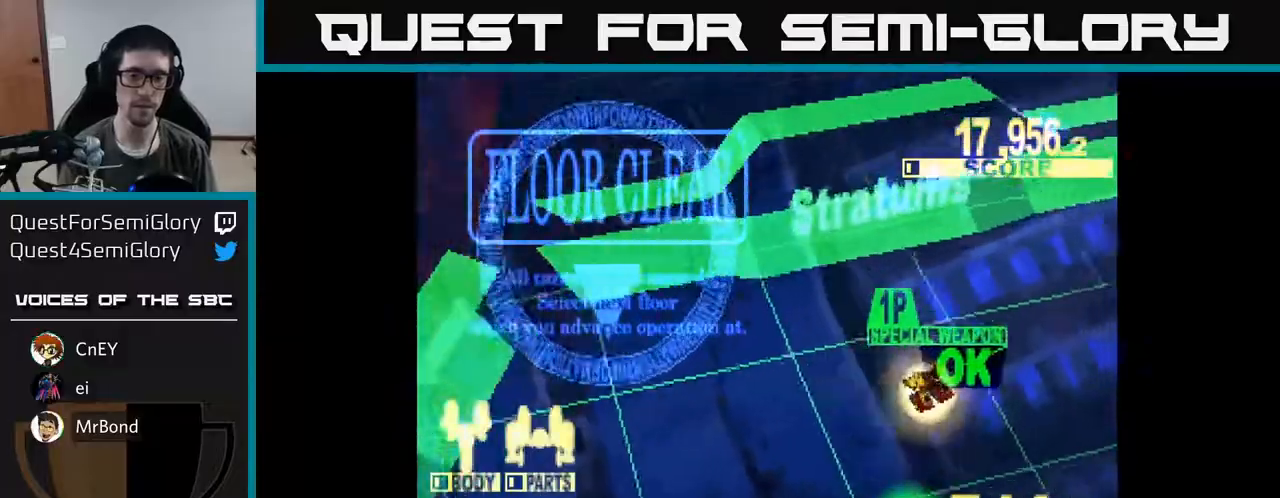
{"buttons": [], "right_stick": "center", "events": []}
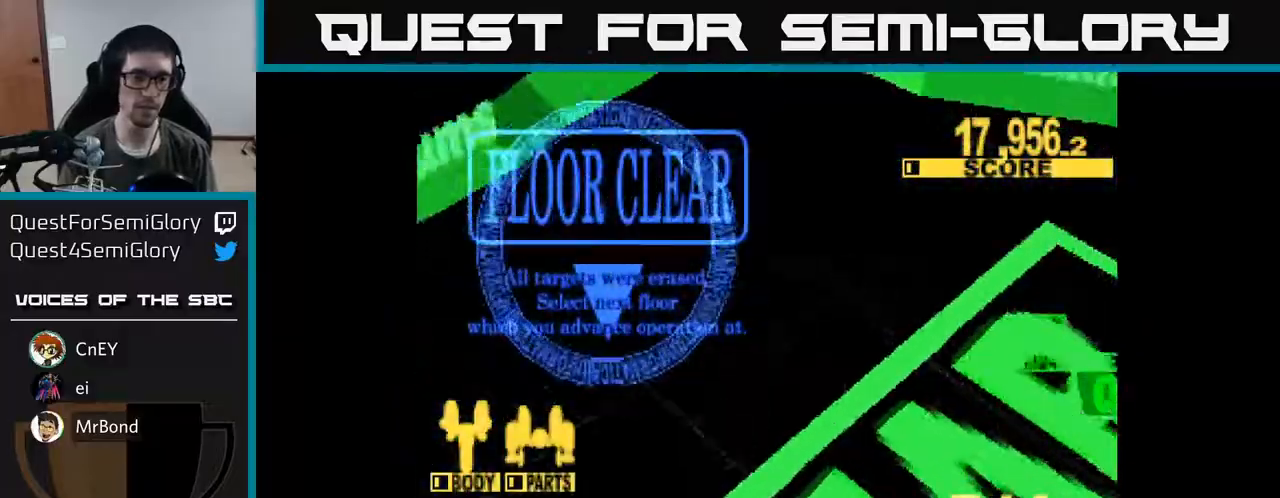
{"buttons": [], "right_stick": "center", "events": []}
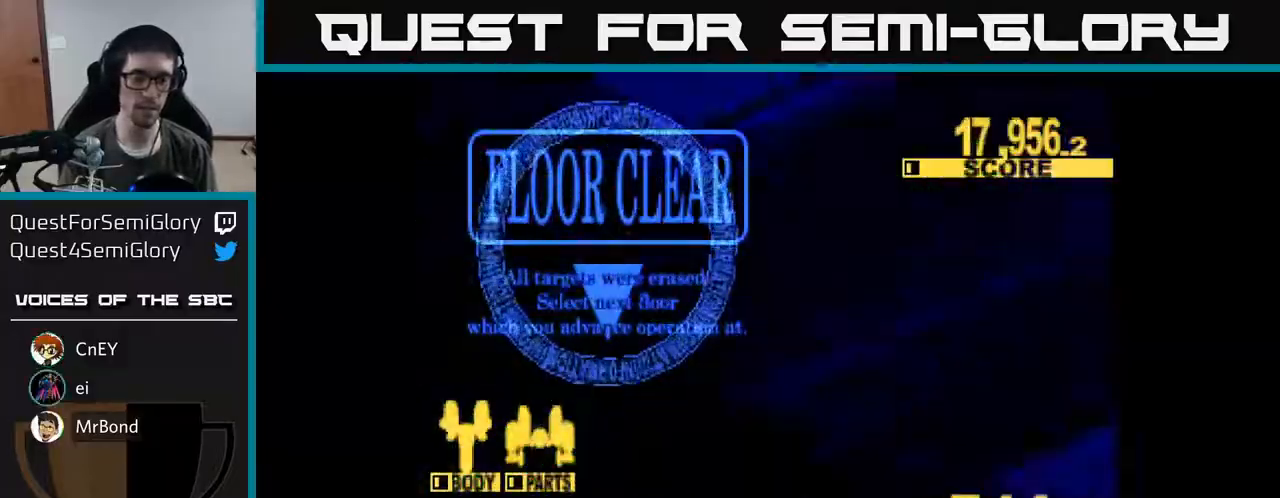
{"buttons": [], "right_stick": "center", "events": []}
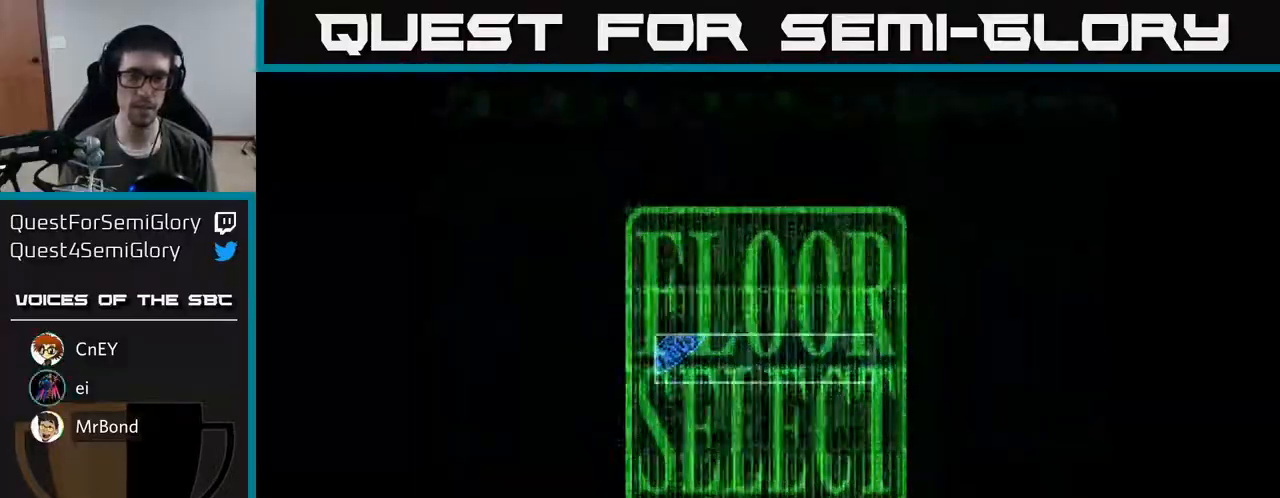
{"buttons": [], "right_stick": "center", "events": []}
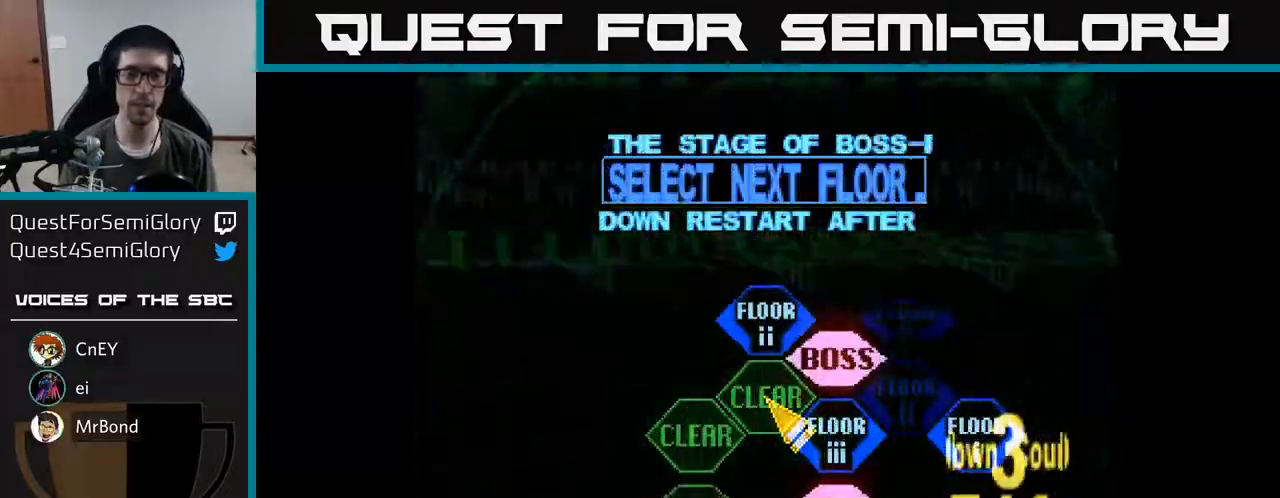
{"buttons": ["DPAD_UP"], "right_stick": "center", "events": [[300, "DPAD_RIGHT", "down"], [467, "DPAD_RIGHT", "up"], [483, "DPAD_UP", "down"]]}
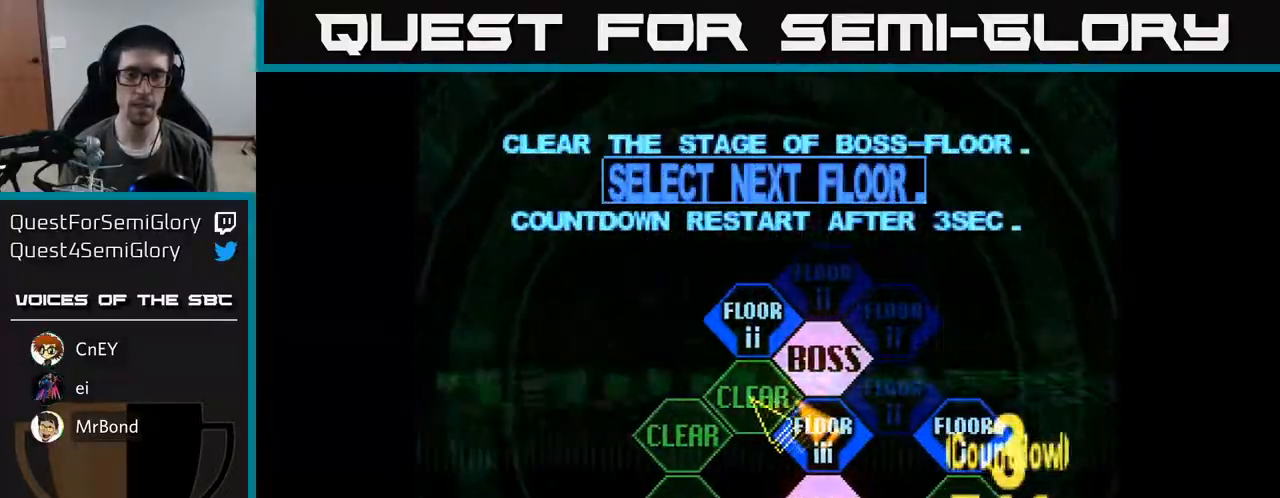
{"buttons": ["DPAD_RIGHT"], "right_stick": "center"}
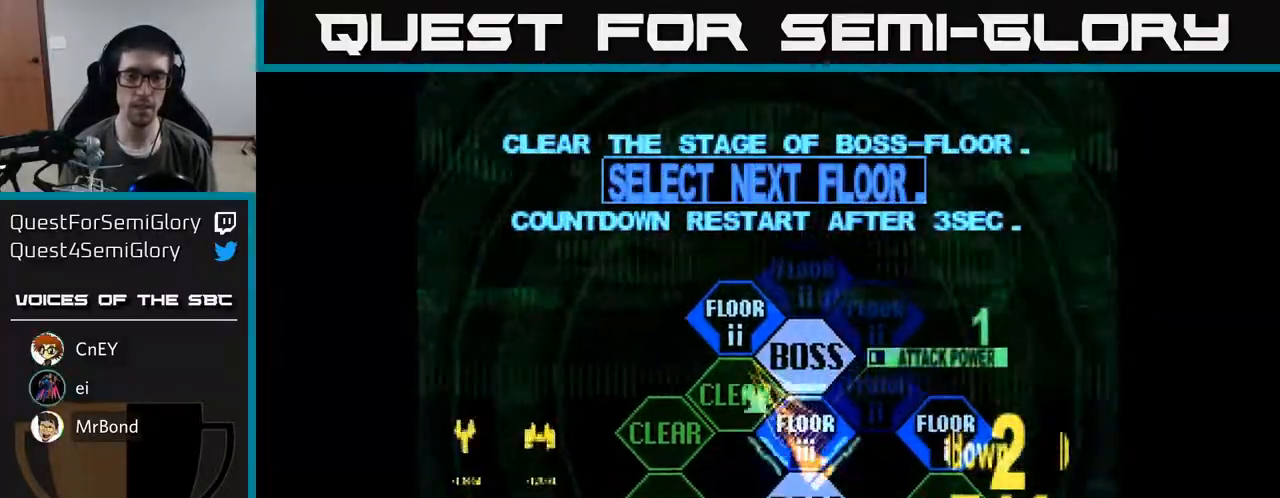
{"buttons": ["DPAD_UP"], "right_stick": "center", "events": [[33, "DPAD_RIGHT", "up"], [67, "A", "down"], [183, "A", "up"], [400, "DPAD_UP", "down"]]}
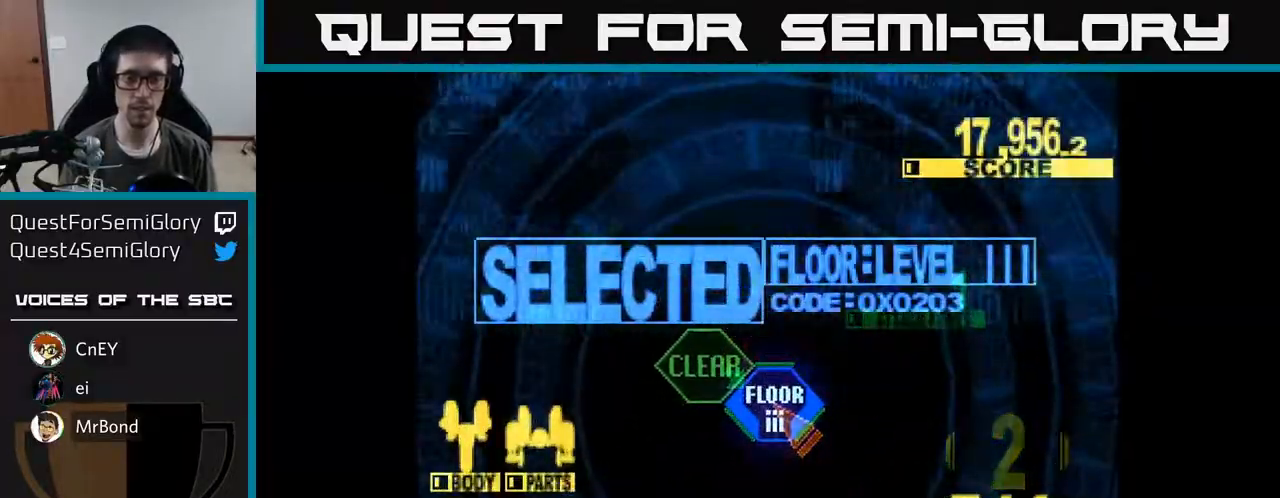
{"buttons": ["X", "DPAD_UP"], "right_stick": "center", "events": [[83, "DPAD_UP", "up"], [267, "DPAD_UP", "down"], [350, "X", "down"]]}
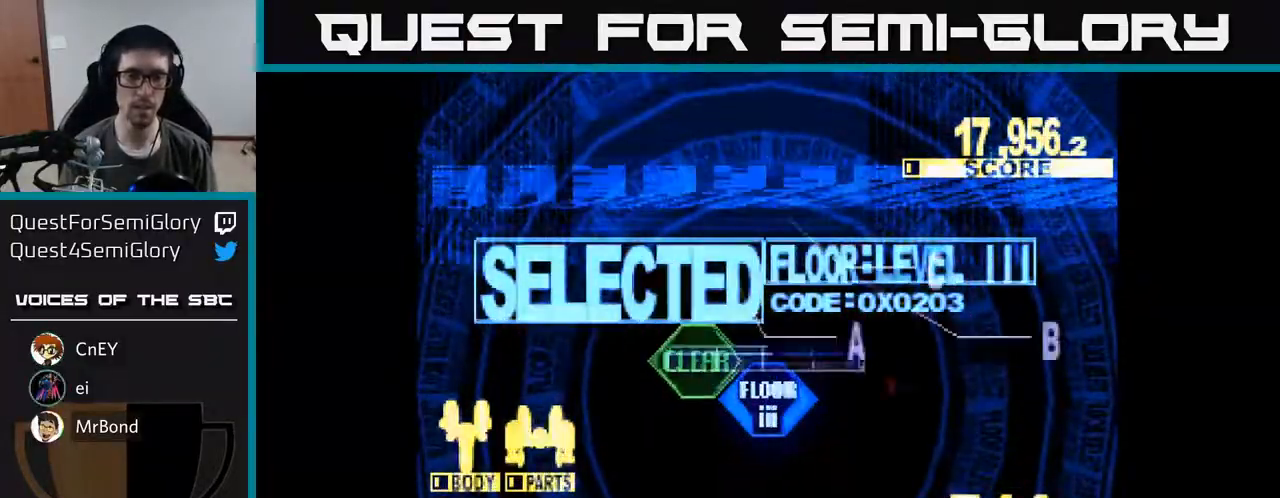
{"buttons": ["X", "DPAD_UP", "DPAD_LEFT"], "right_stick": "center", "events": [[383, "DPAD_LEFT", "down"]]}
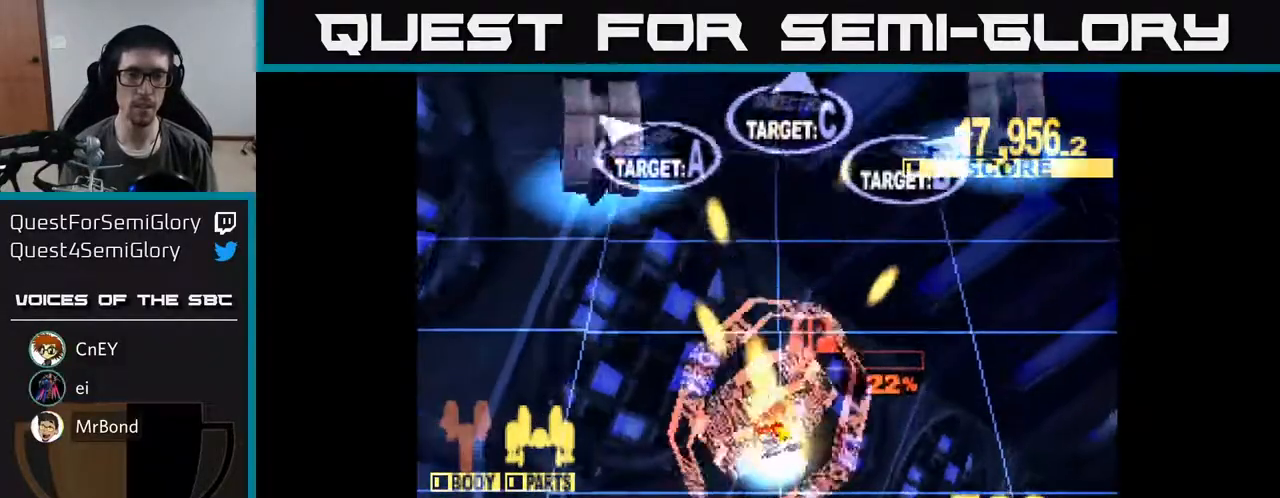
{"buttons": ["X", "DPAD_LEFT"], "right_stick": "center", "events": [[17, "DPAD_LEFT", "up"], [267, "DPAD_LEFT", "down"], [283, "DPAD_UP", "up"]]}
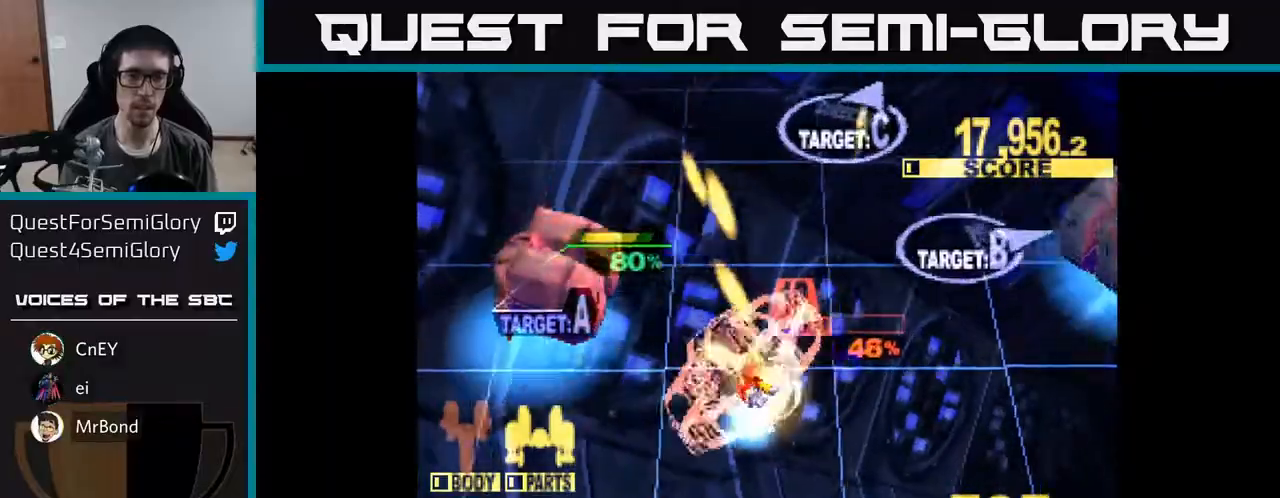
{"buttons": ["X", "DPAD_UP", "DPAD_LEFT"], "right_stick": "center", "events": [[133, "DPAD_DOWN", "down"], [183, "DPAD_DOWN", "up"], [467, "DPAD_UP", "down"]]}